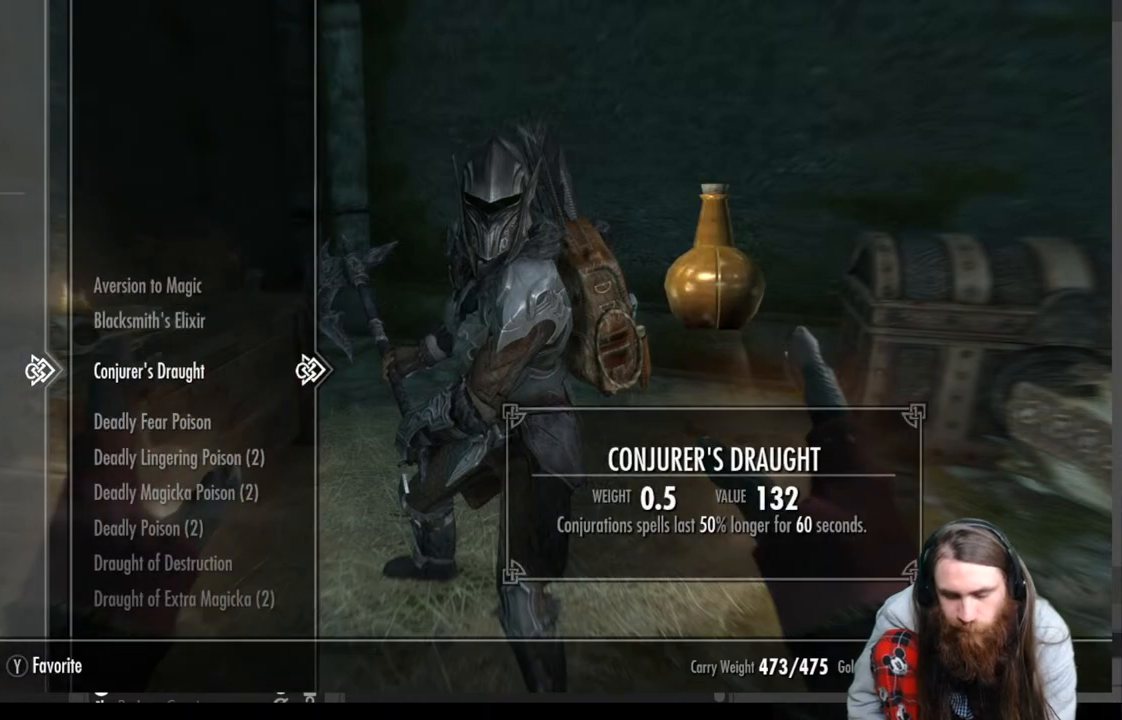
Gameplay with a controller (Xbox layout); each line is a JSON object with the inputs held at the frame after it. "events" lists button and stick changes between this image and that frame as [ms after this image, input, new state], when the widget could be followed in between.
{"buttons": [], "left_stick": "center", "right_stick": "center", "events": [[350, "DPAD_LEFT", "down"], [450, "DPAD_LEFT", "up"]]}
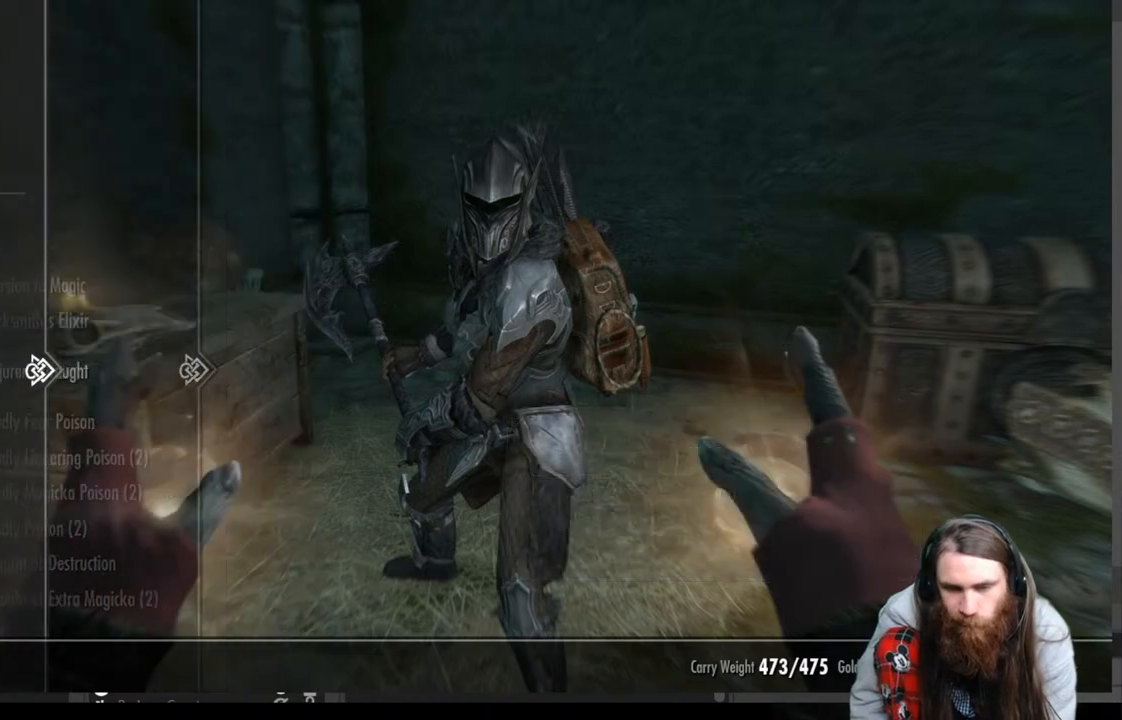
{"buttons": ["DPAD_UP"], "left_stick": "center", "right_stick": "center", "events": [[67, "DPAD_UP", "down"], [167, "DPAD_UP", "up"], [250, "DPAD_UP", "down"], [333, "DPAD_UP", "up"], [417, "DPAD_UP", "down"]]}
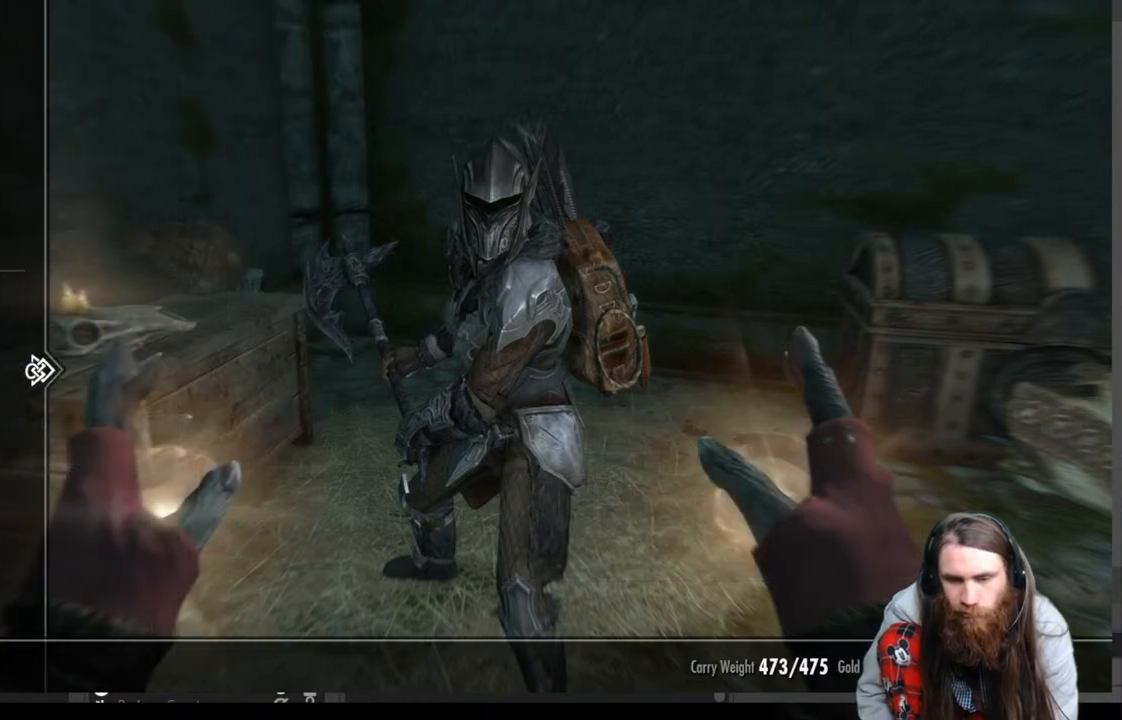
{"buttons": [], "left_stick": "center", "right_stick": "center", "events": [[33, "DPAD_UP", "up"], [150, "DPAD_RIGHT", "down"], [267, "DPAD_RIGHT", "up"]]}
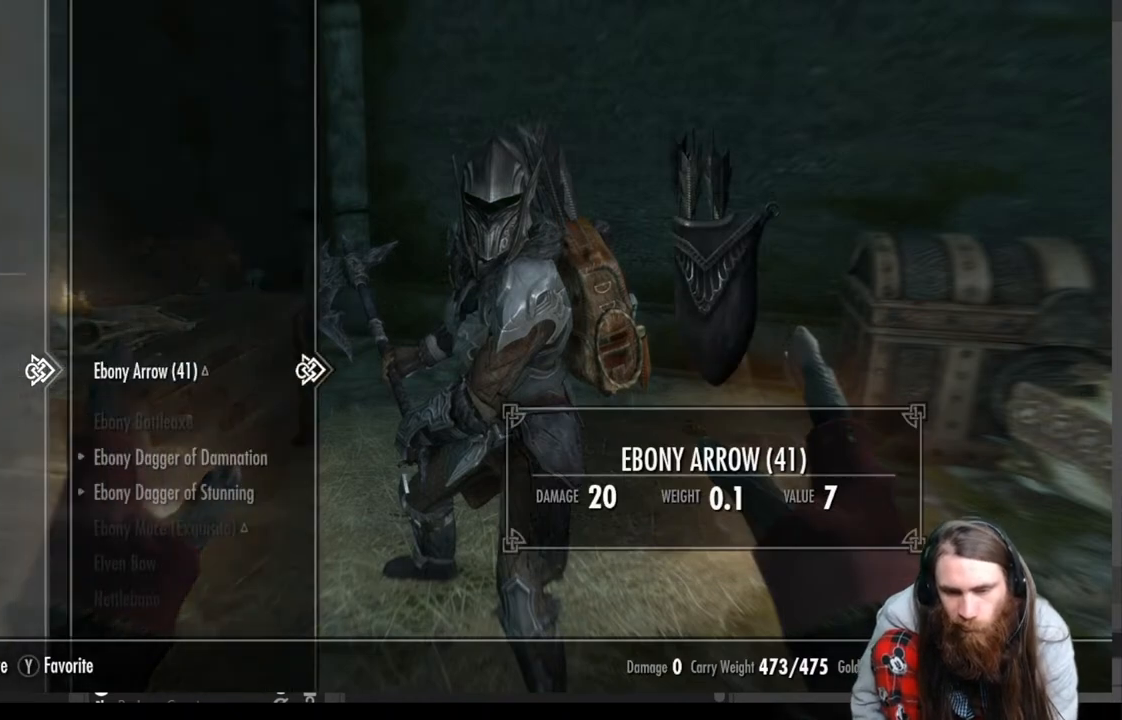
{"buttons": ["DPAD_DOWN"], "left_stick": "center", "right_stick": "center", "events": [[467, "DPAD_DOWN", "down"]]}
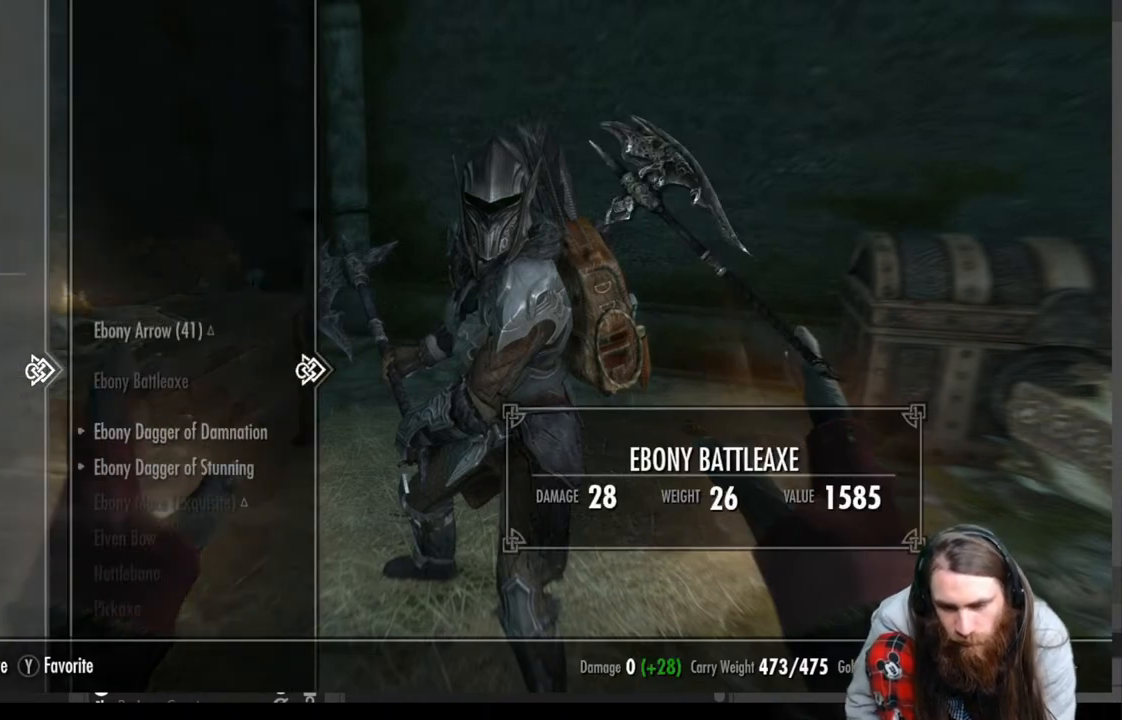
{"buttons": ["DPAD_DOWN"], "left_stick": "center", "right_stick": "center", "events": [[100, "DPAD_DOWN", "up"], [217, "DPAD_DOWN", "down"], [333, "DPAD_DOWN", "up"], [433, "DPAD_DOWN", "down"]]}
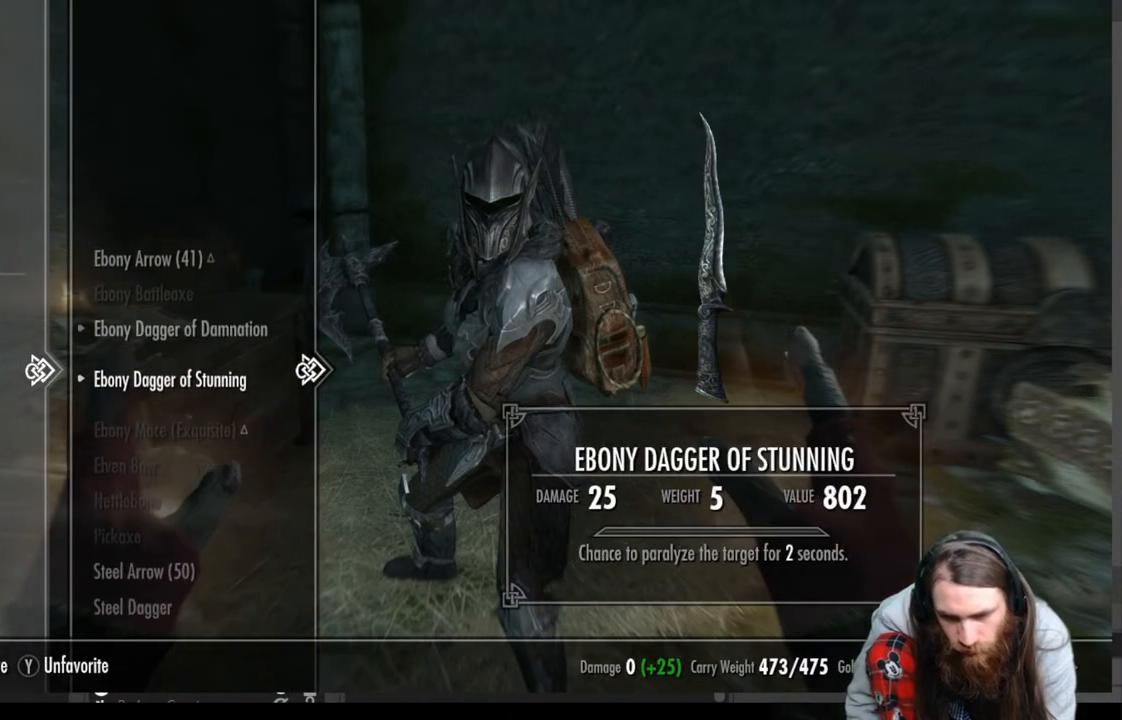
{"buttons": [], "left_stick": "center", "right_stick": "center", "events": [[67, "DPAD_DOWN", "up"]]}
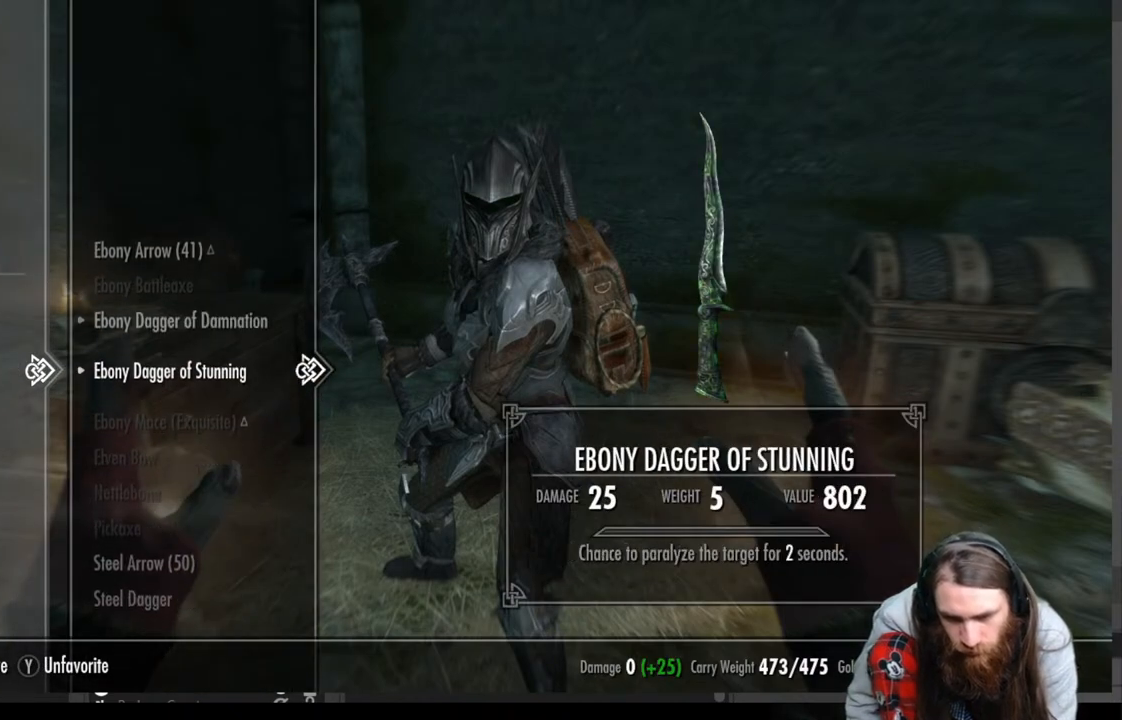
{"buttons": [], "left_stick": "center", "right_stick": "center", "events": [[317, "DPAD_DOWN", "down"], [483, "DPAD_DOWN", "up"]]}
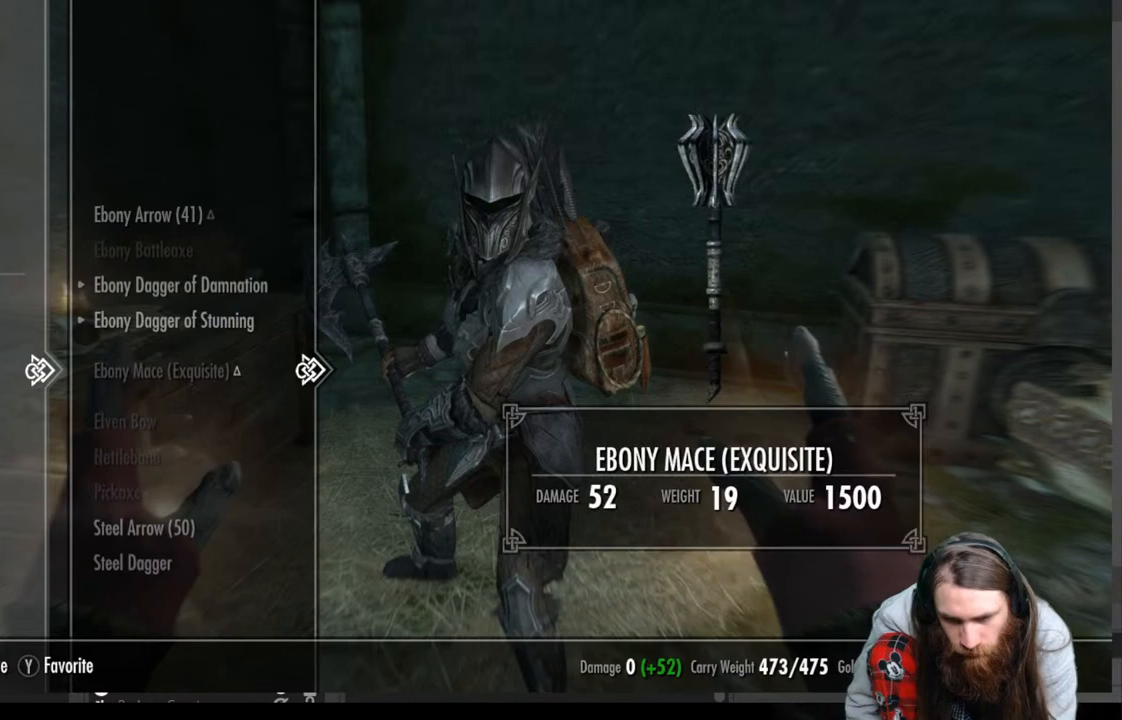
{"buttons": [], "left_stick": "center", "right_stick": "center", "events": [[267, "DPAD_DOWN", "down"], [417, "DPAD_DOWN", "up"]]}
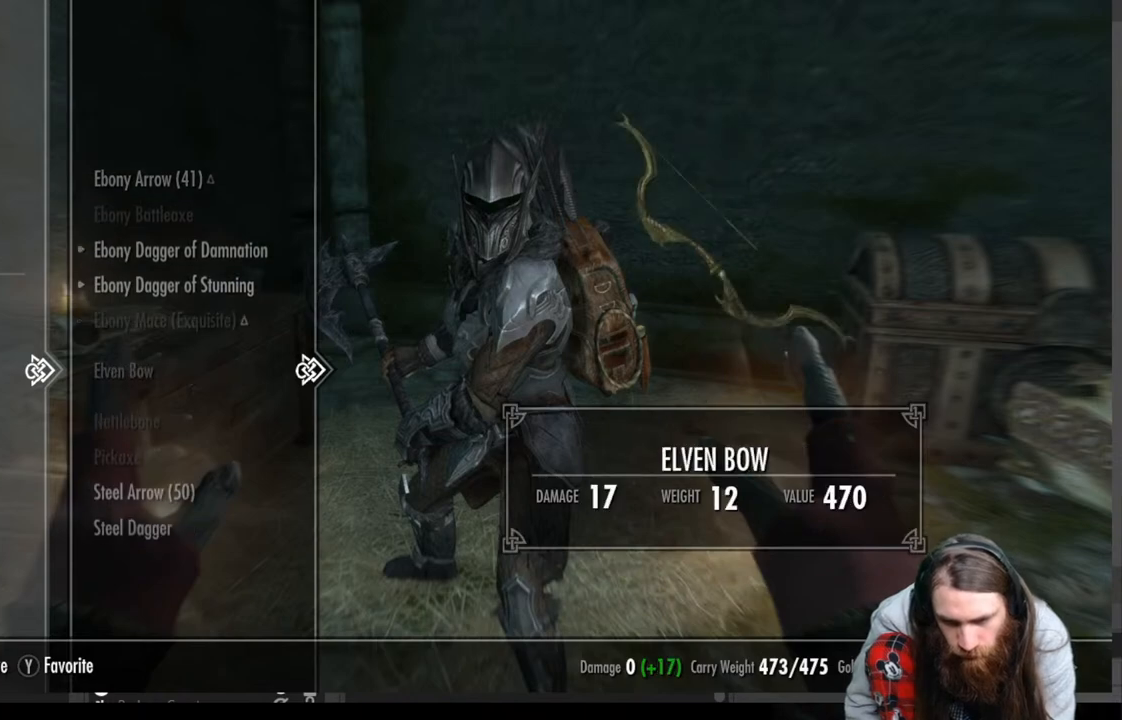
{"buttons": [], "left_stick": "center", "right_stick": "center", "events": []}
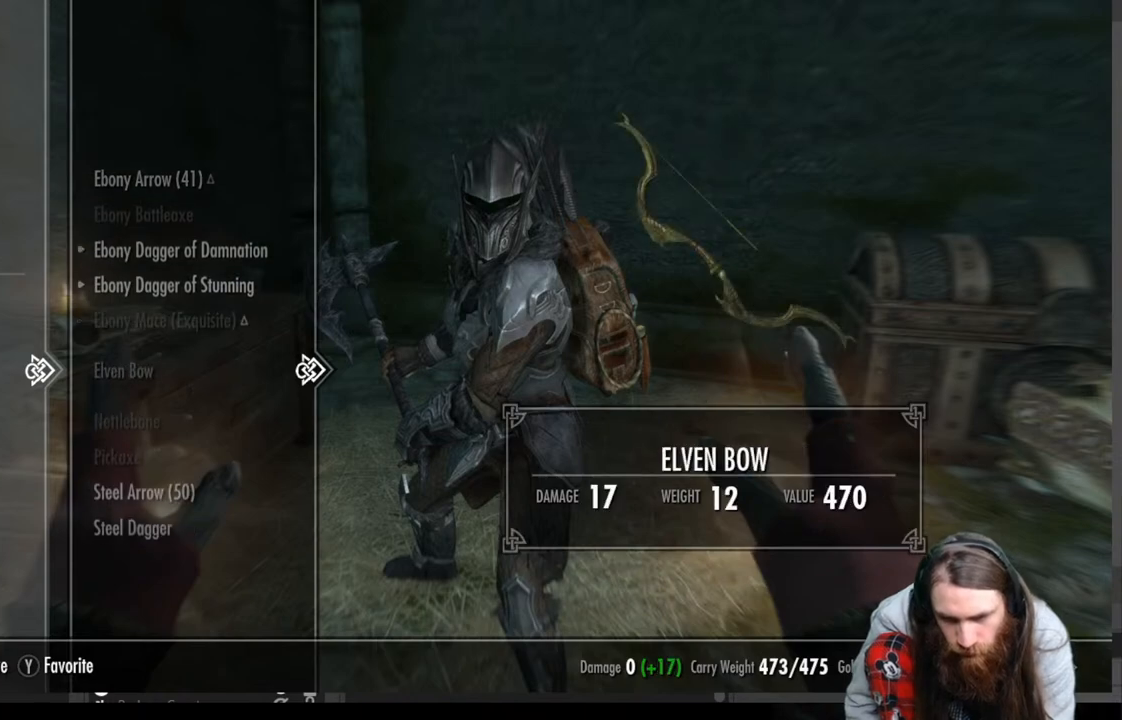
{"buttons": [], "left_stick": "center", "right_stick": "center", "events": [[250, "DPAD_UP", "down"], [383, "DPAD_UP", "up"]]}
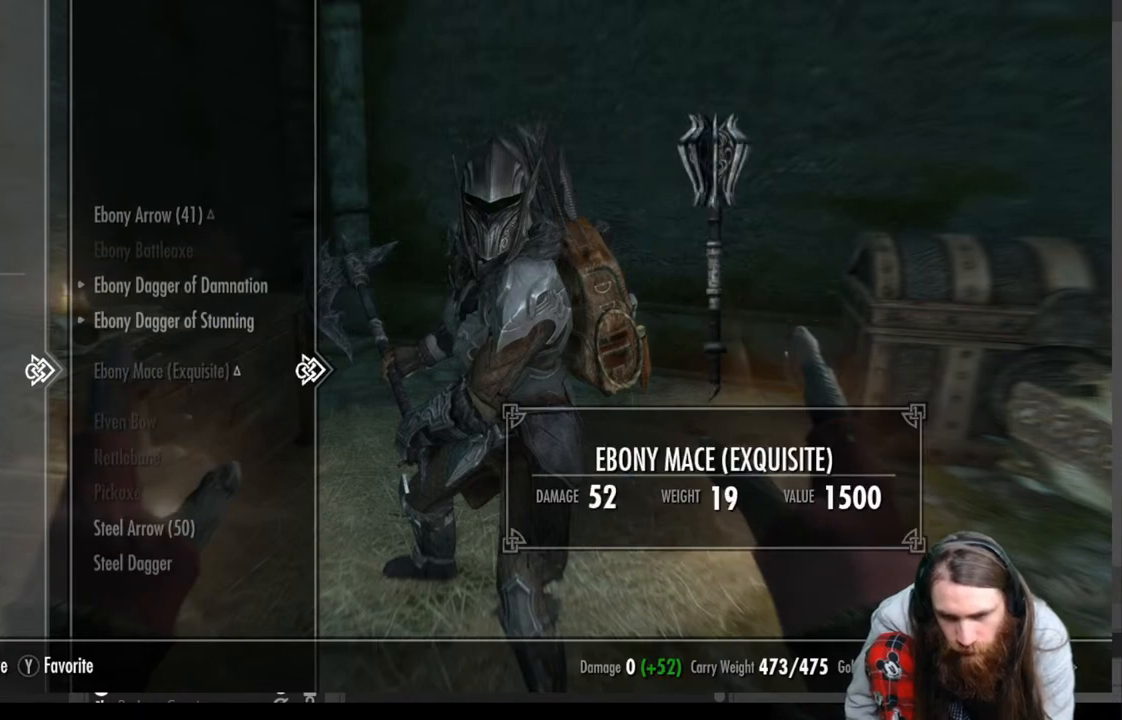
{"buttons": ["DPAD_DOWN"], "left_stick": "center", "right_stick": "center", "events": [[483, "DPAD_DOWN", "down"]]}
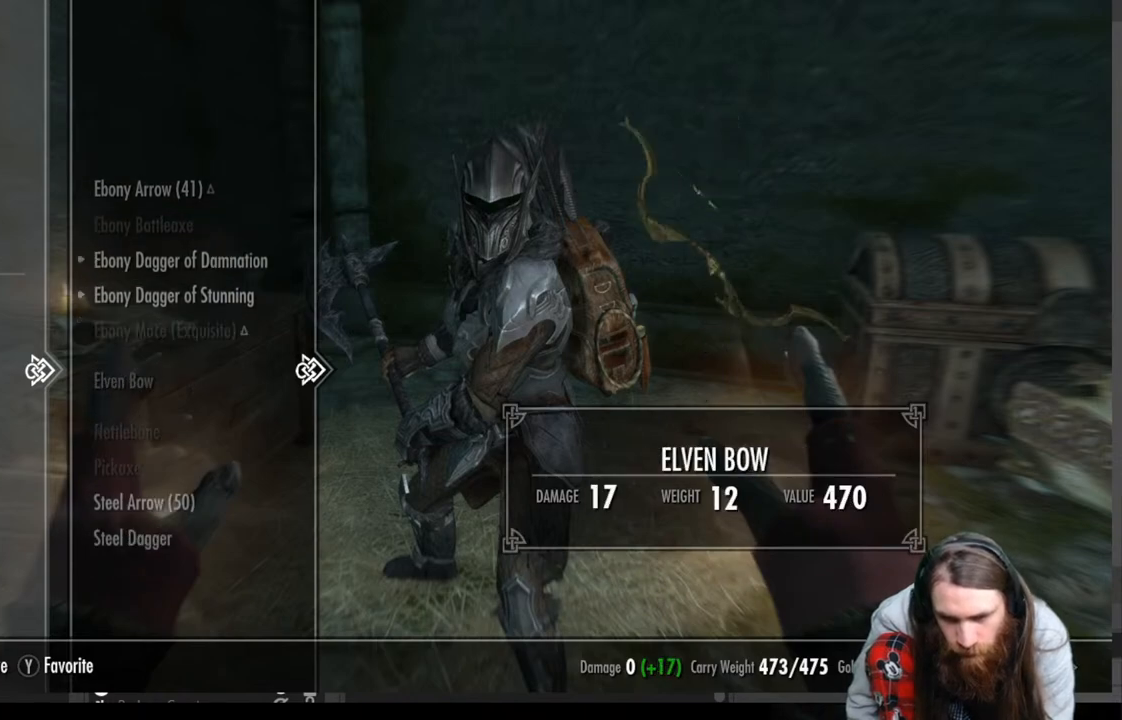
{"buttons": [], "left_stick": "center", "right_stick": "center", "events": [[150, "DPAD_DOWN", "up"], [267, "DPAD_DOWN", "down"], [417, "DPAD_DOWN", "up"]]}
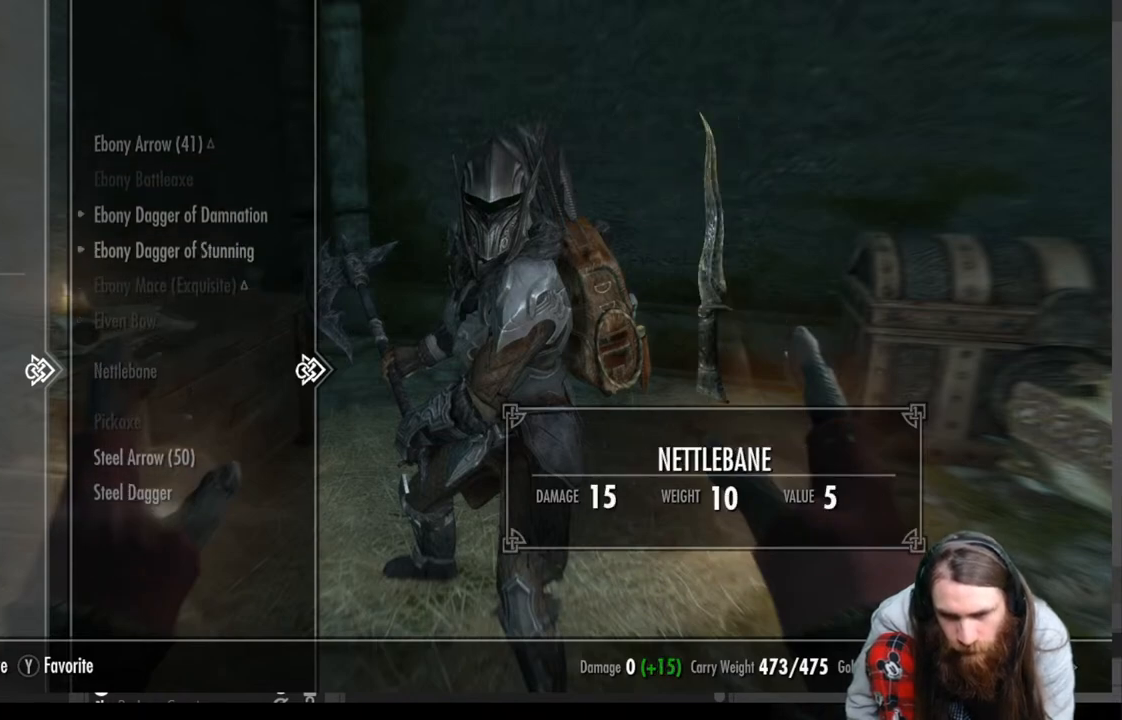
{"buttons": [], "left_stick": "center", "right_stick": "center", "events": []}
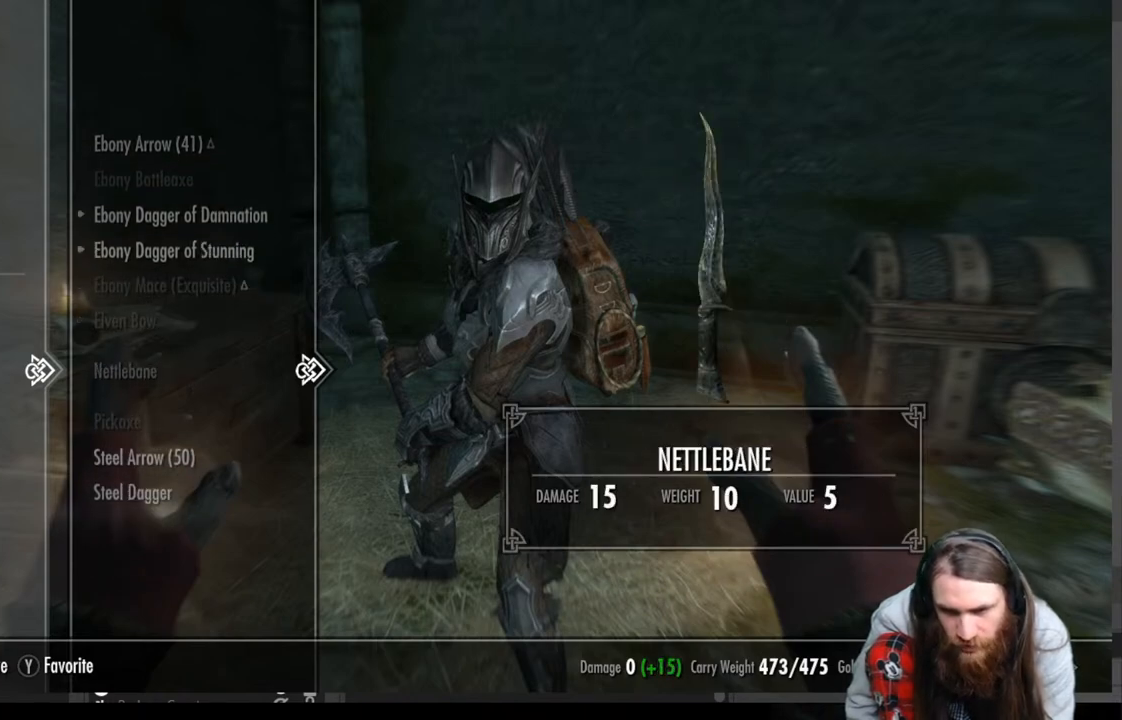
{"buttons": [], "left_stick": "center", "right_stick": "center", "events": []}
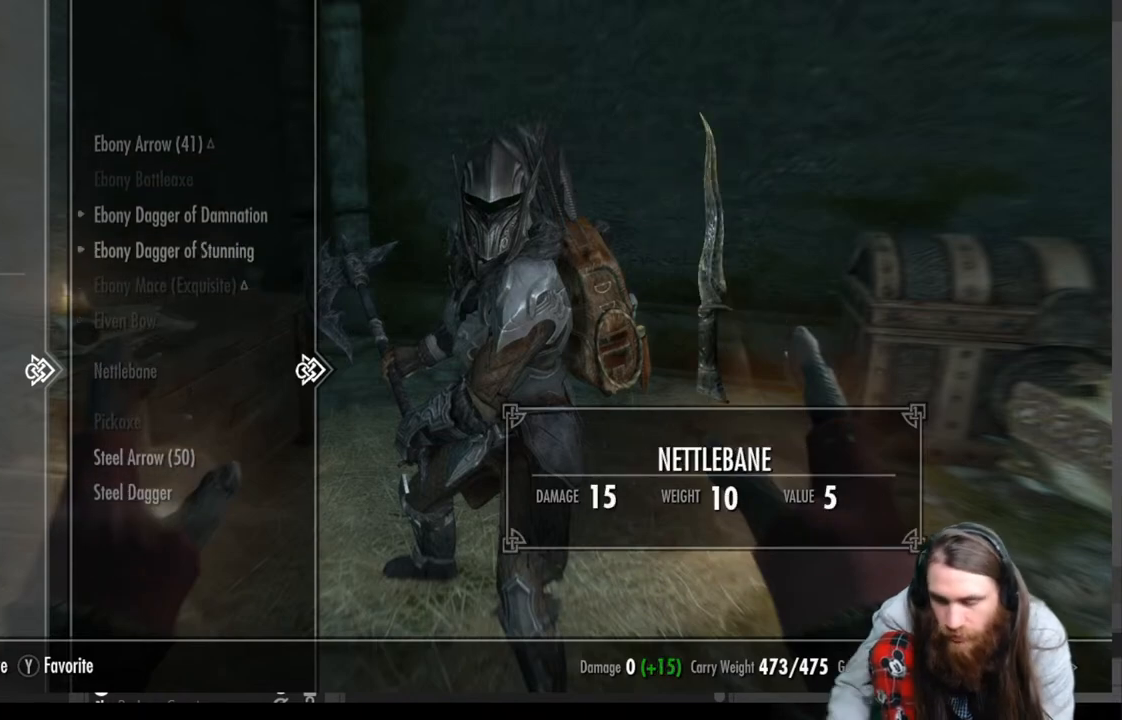
{"buttons": [], "left_stick": "center", "right_stick": "center", "events": []}
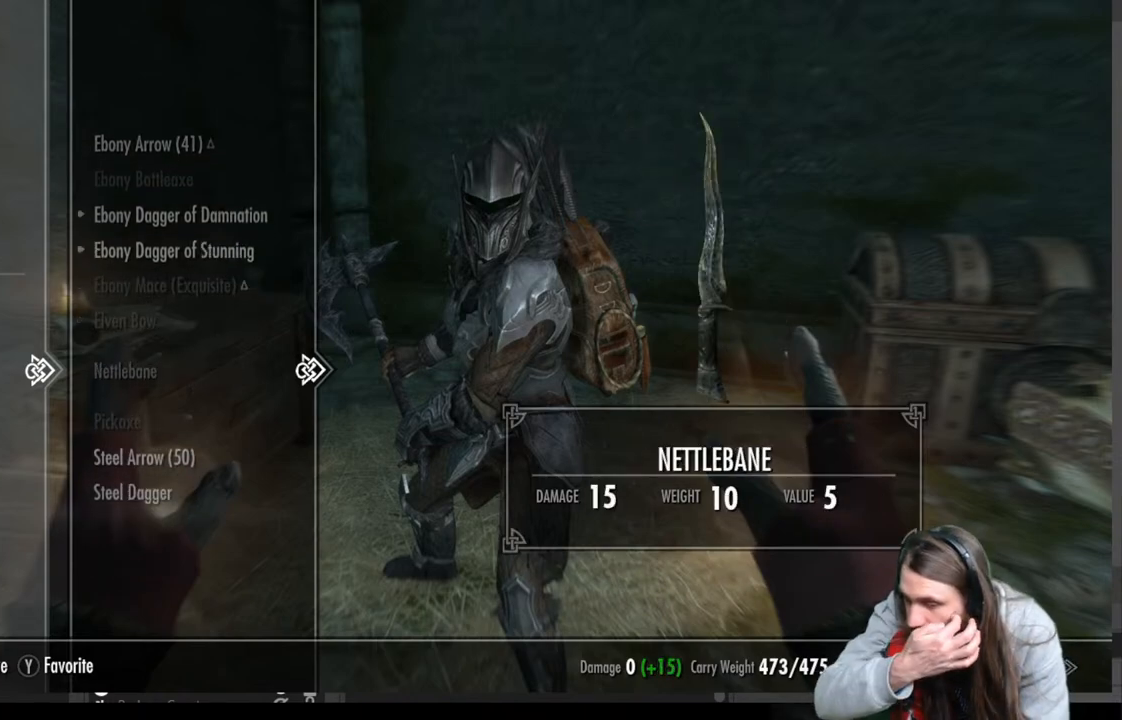
{"buttons": ["DPAD_DOWN"], "left_stick": "center", "right_stick": "center", "events": [[117, "DPAD_LEFT", "down"], [267, "DPAD_LEFT", "up"], [500, "DPAD_DOWN", "down"]]}
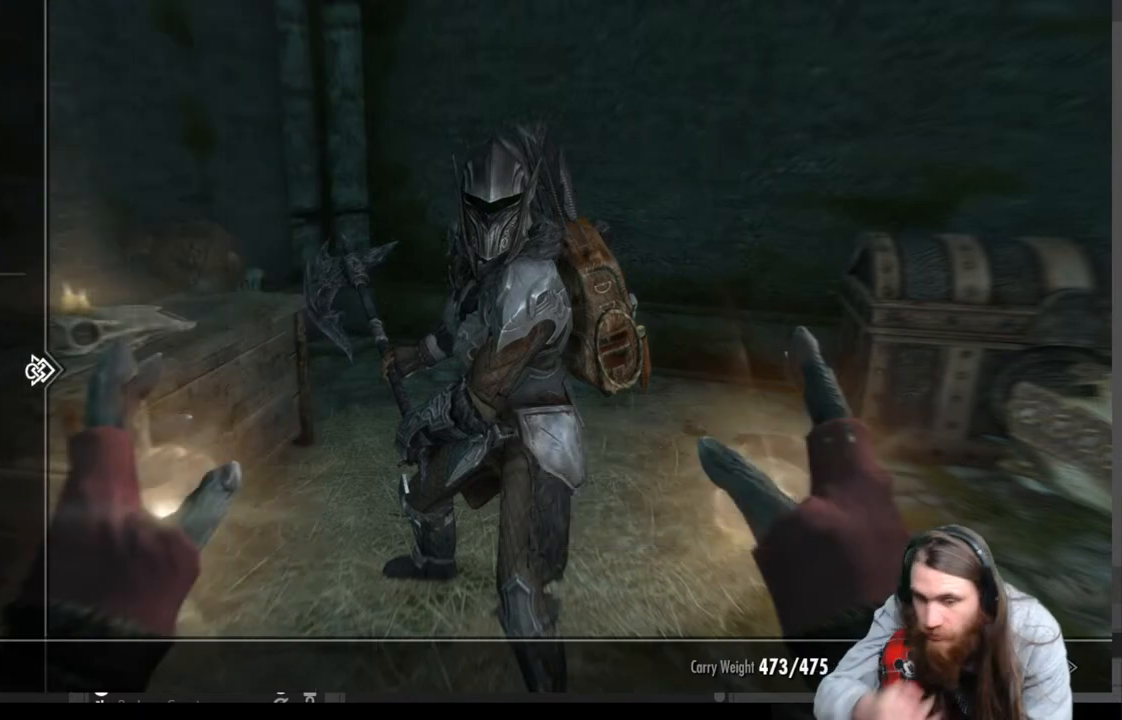
{"buttons": [], "left_stick": "center", "right_stick": "center", "events": [[100, "DPAD_DOWN", "up"]]}
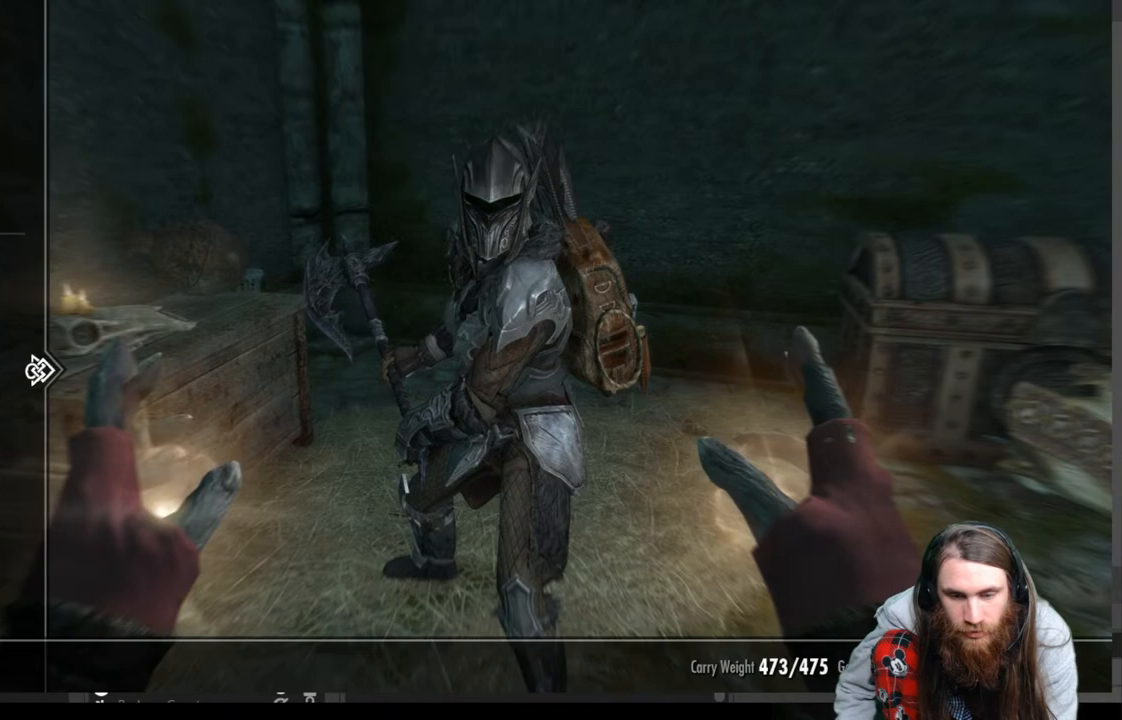
{"buttons": [], "left_stick": "center", "right_stick": "center", "events": [[233, "DPAD_DOWN", "down"], [333, "DPAD_DOWN", "up"]]}
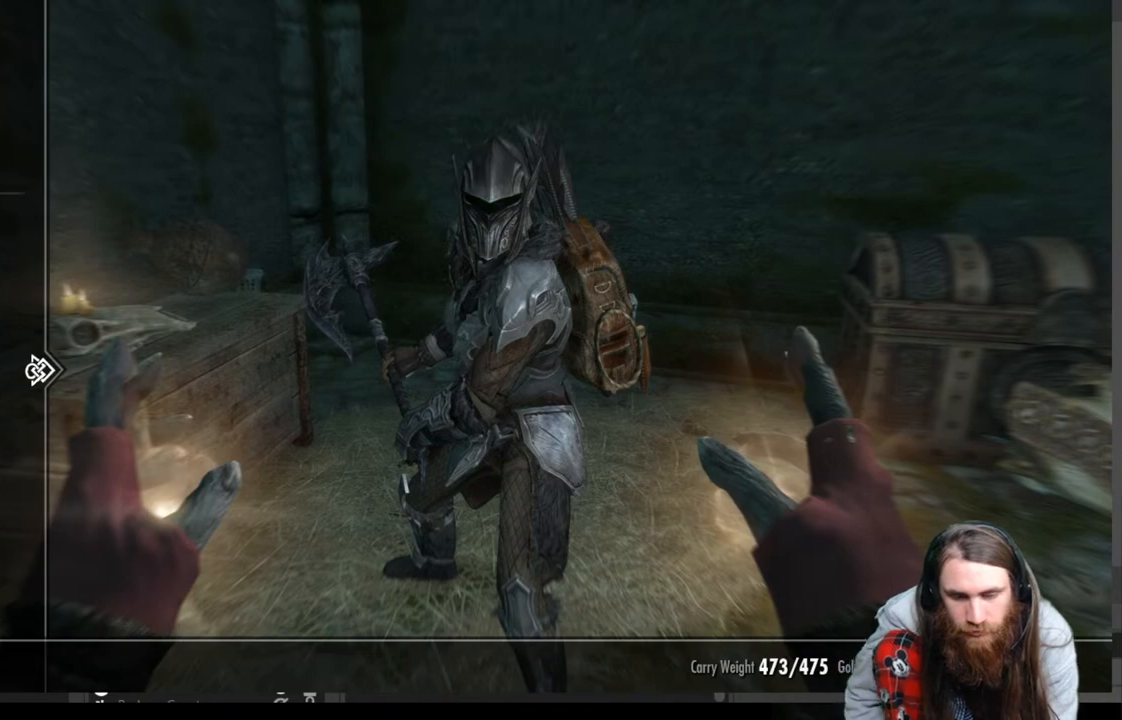
{"buttons": [], "left_stick": "center", "right_stick": "center", "events": [[83, "DPAD_RIGHT", "down"], [217, "DPAD_RIGHT", "up"]]}
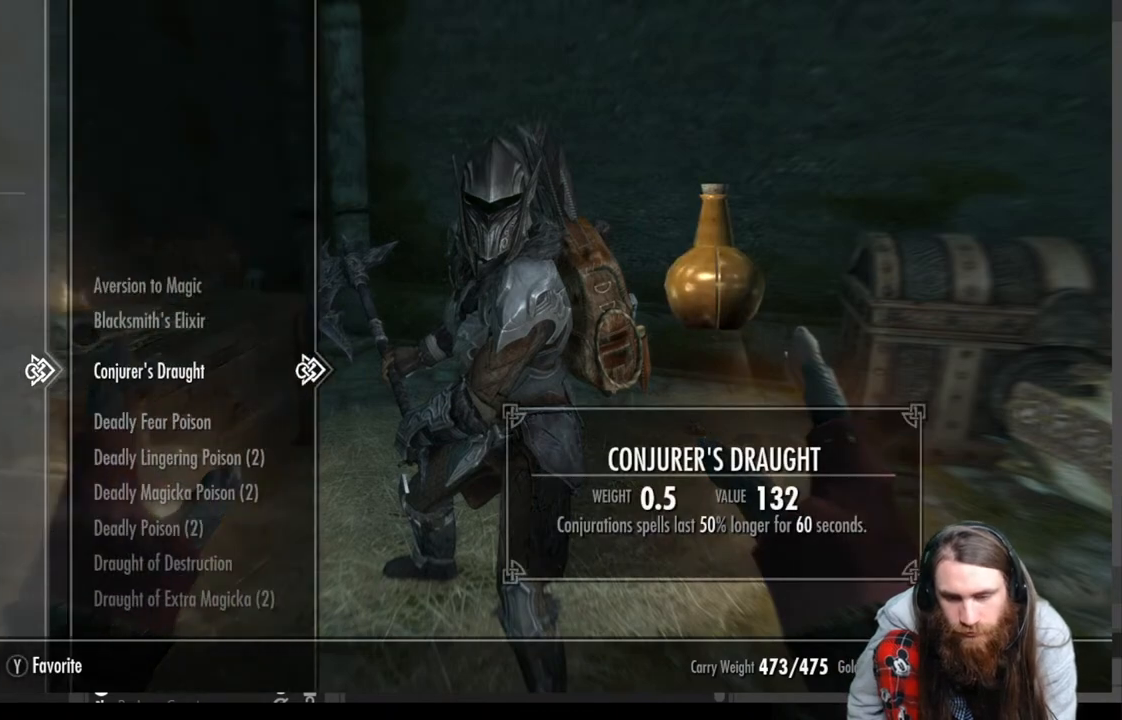
{"buttons": ["DPAD_DOWN"], "left_stick": "center", "right_stick": "center", "events": [[200, "DPAD_DOWN", "down"]]}
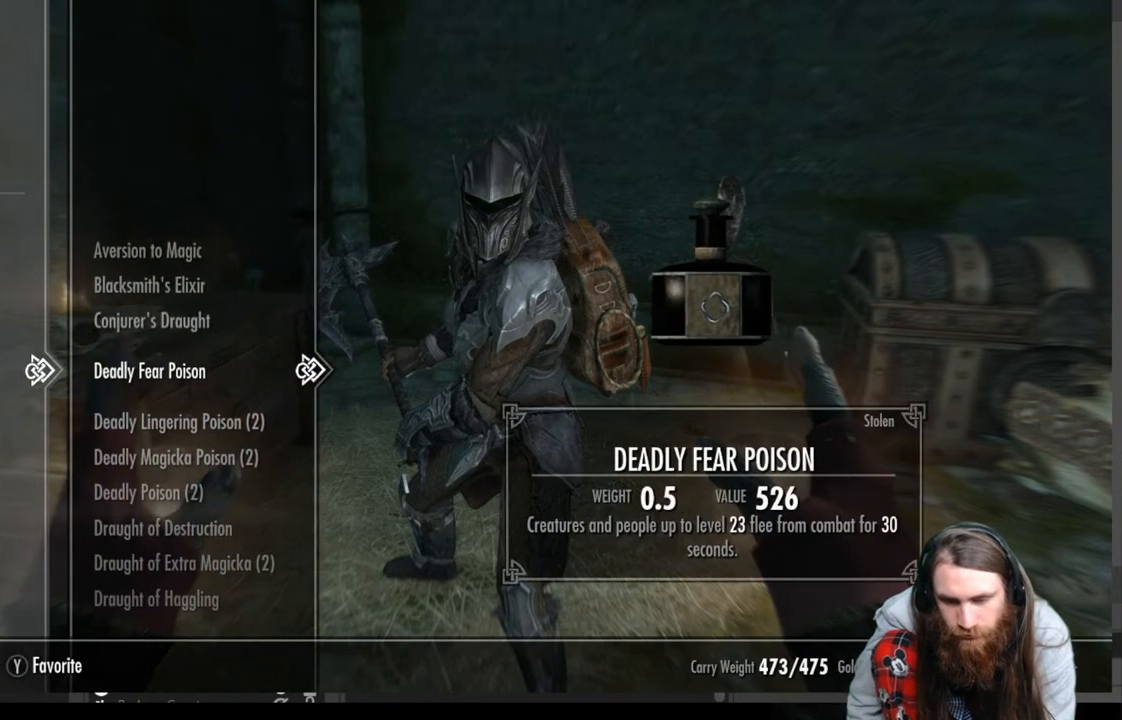
{"buttons": ["DPAD_DOWN"], "left_stick": "center", "right_stick": "center", "events": []}
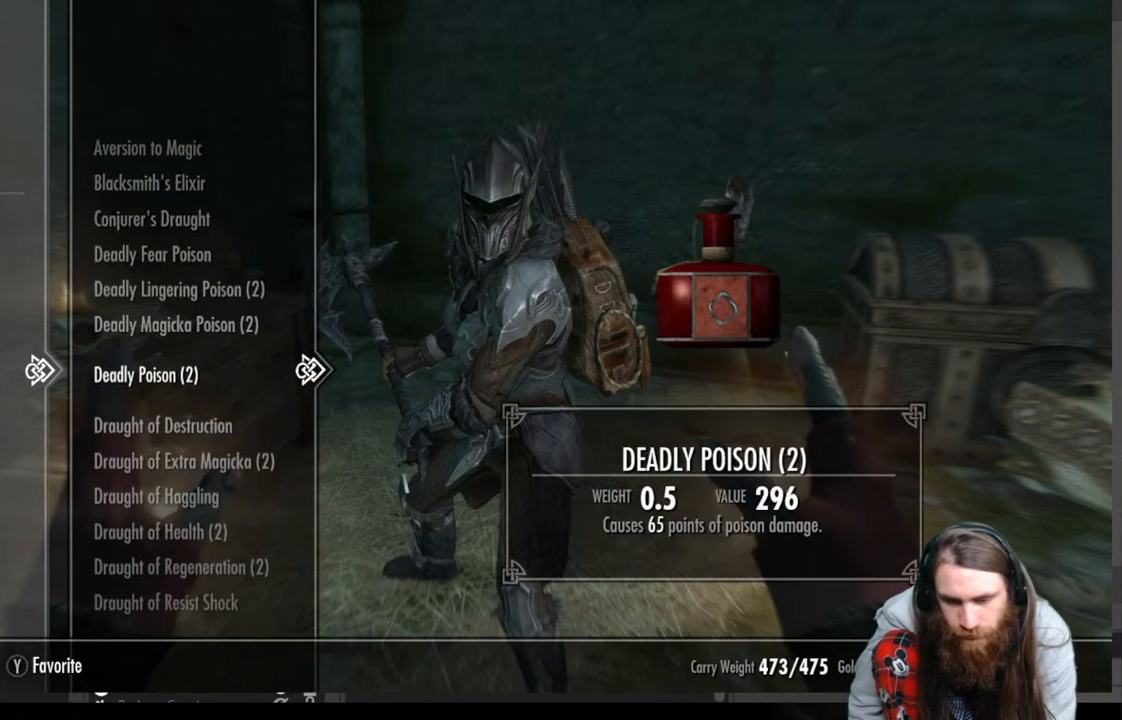
{"buttons": [], "left_stick": "center", "right_stick": "center", "events": [[183, "DPAD_DOWN", "up"]]}
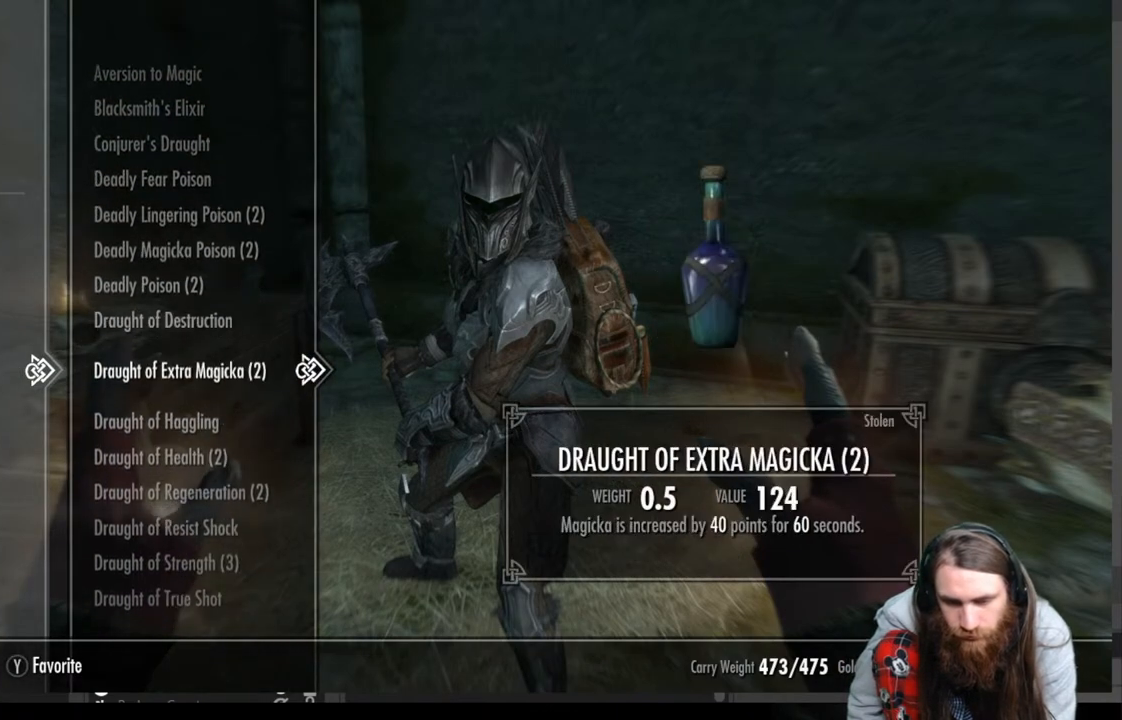
{"buttons": [], "left_stick": "center", "right_stick": "center", "events": [[83, "DPAD_DOWN", "down"], [217, "DPAD_DOWN", "up"]]}
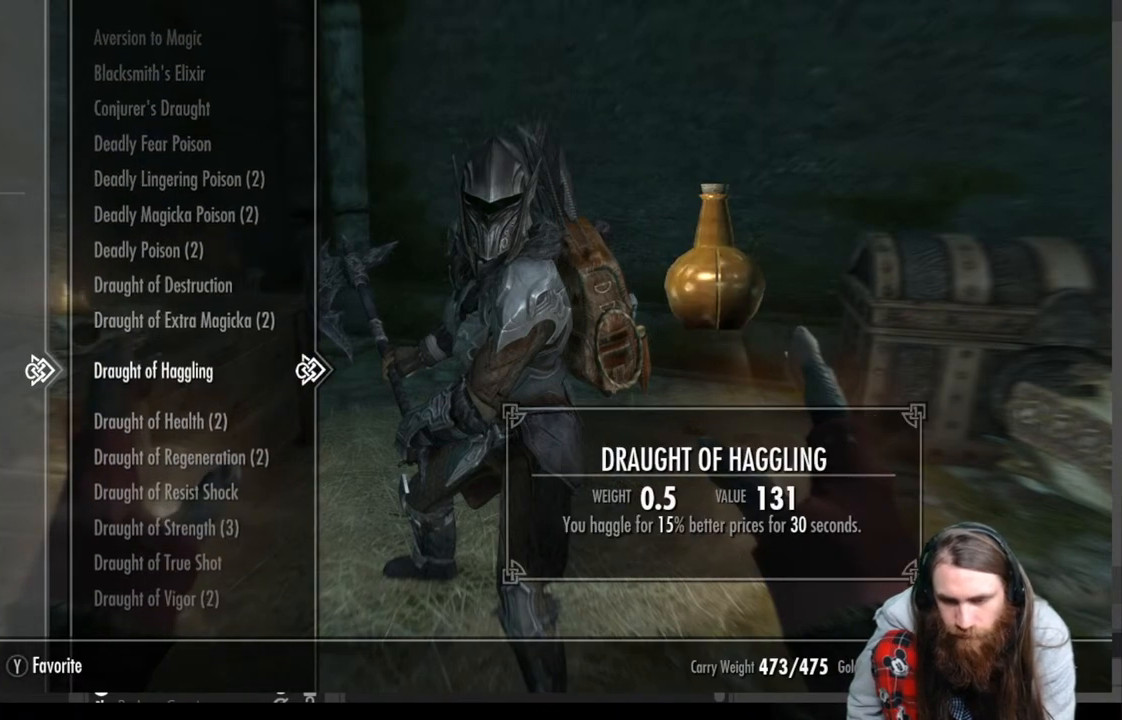
{"buttons": [], "left_stick": "center", "right_stick": "center", "events": []}
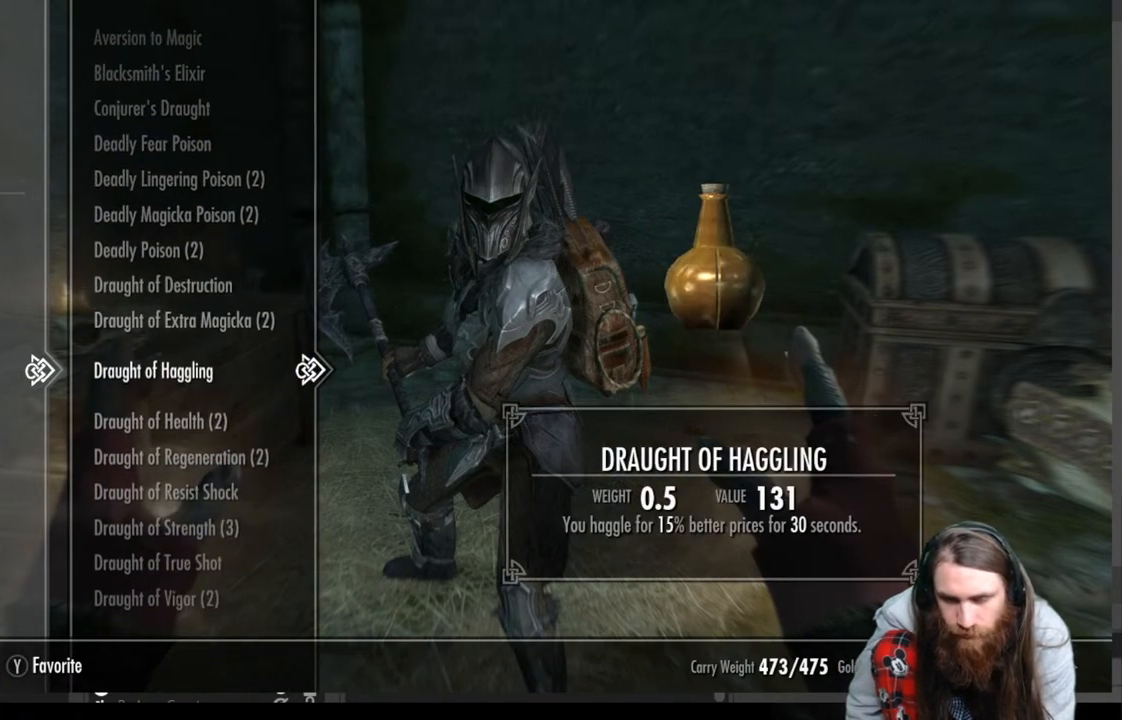
{"buttons": [], "left_stick": "center", "right_stick": "center", "events": []}
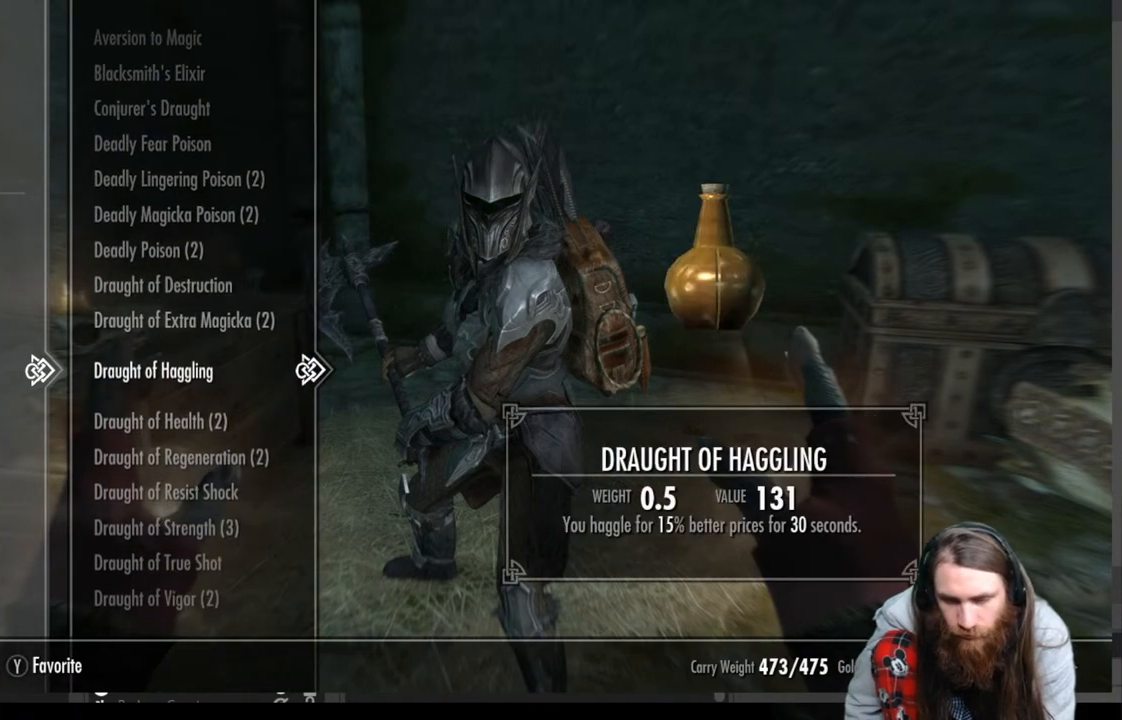
{"buttons": [], "left_stick": "center", "right_stick": "center", "events": [[50, "X", "down"], [183, "X", "up"]]}
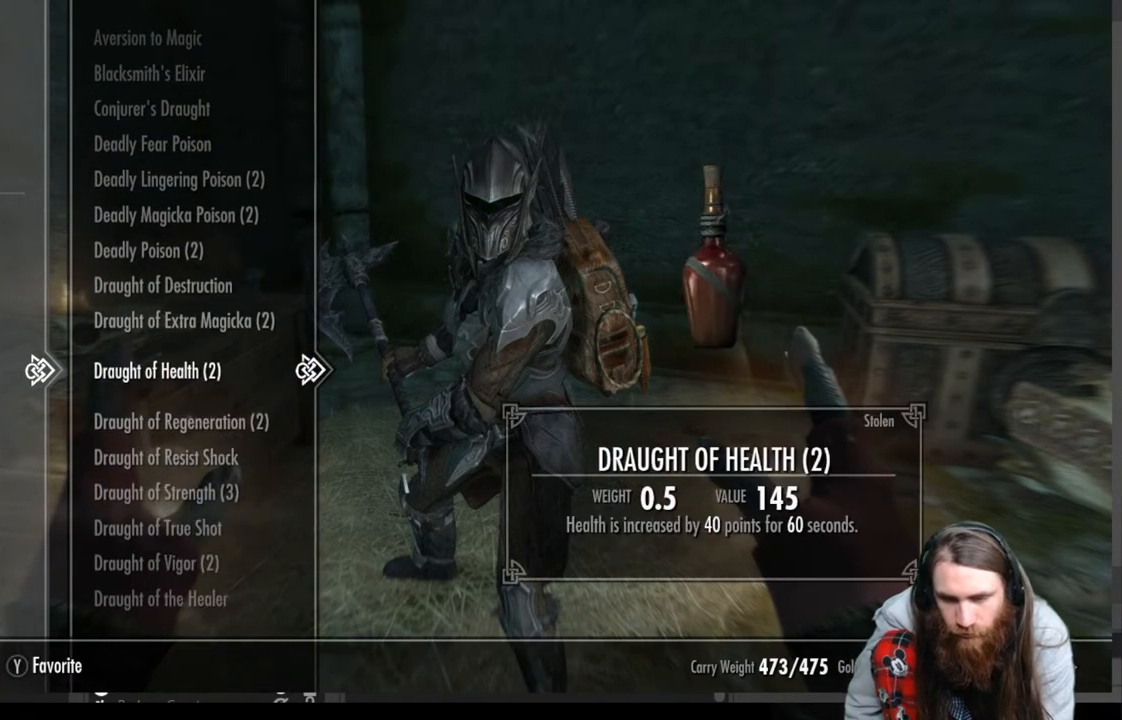
{"buttons": ["DPAD_DOWN"], "left_stick": "center", "right_stick": "center", "events": [[333, "DPAD_DOWN", "down"]]}
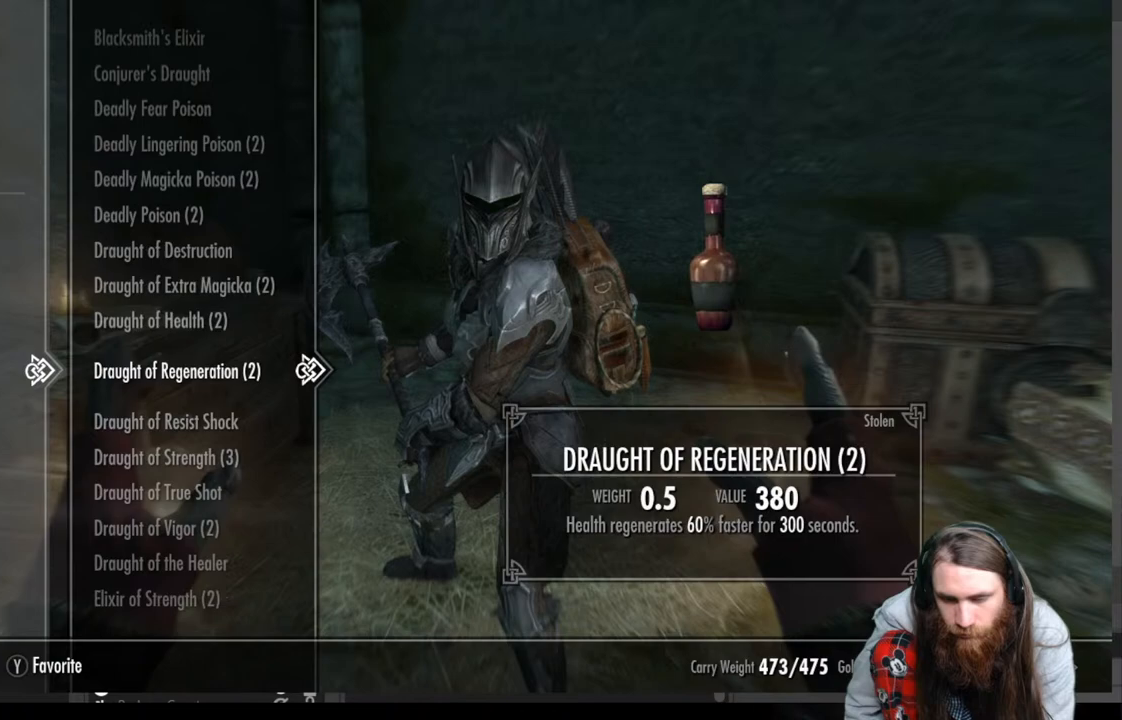
{"buttons": [], "left_stick": "center", "right_stick": "center", "events": [[300, "DPAD_DOWN", "up"]]}
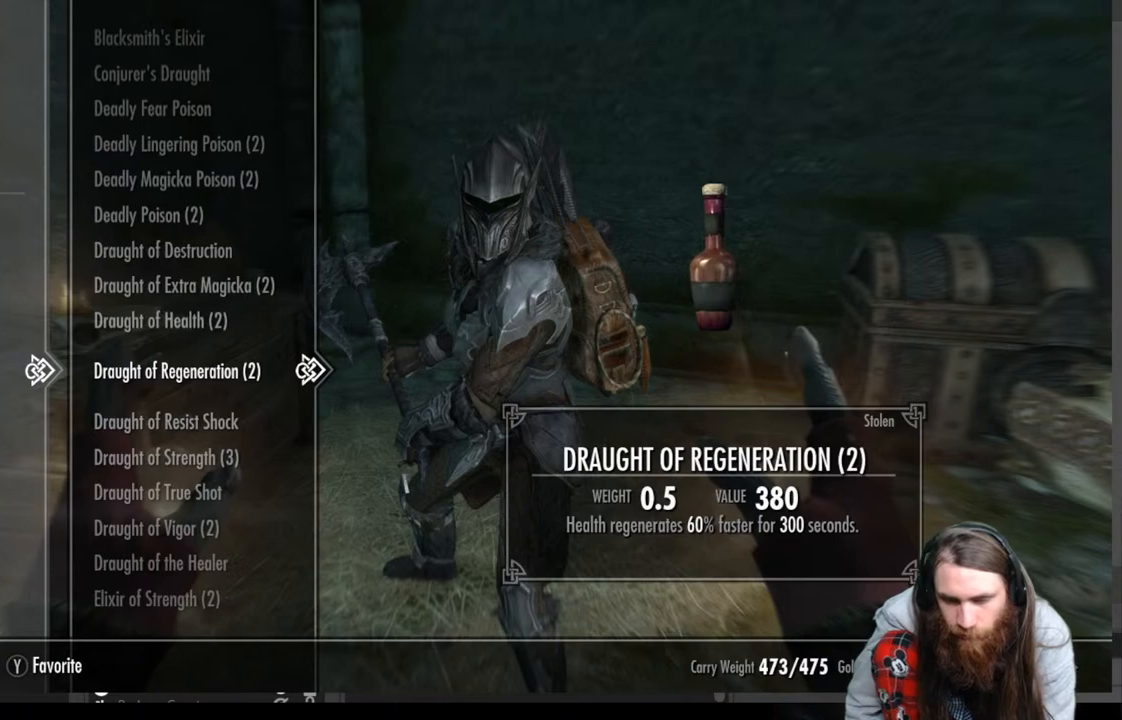
{"buttons": ["DPAD_DOWN"], "left_stick": "center", "right_stick": "center", "events": [[417, "DPAD_DOWN", "down"]]}
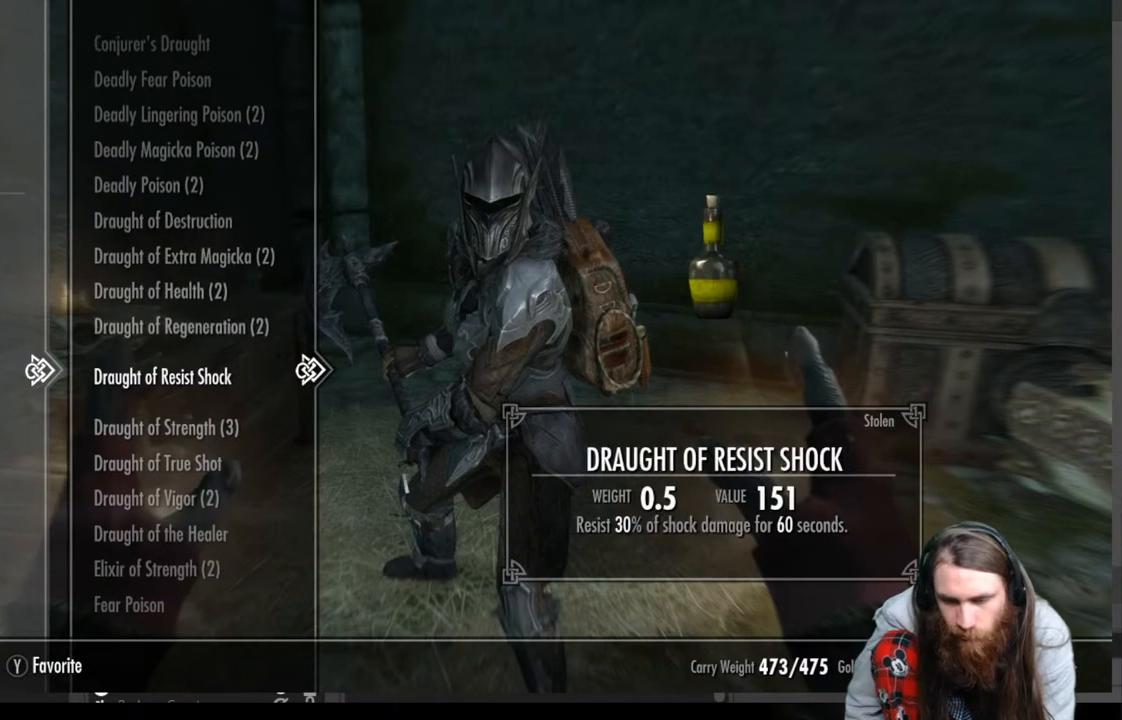
{"buttons": [], "left_stick": "center", "right_stick": "center", "events": [[67, "DPAD_DOWN", "up"], [167, "DPAD_DOWN", "down"], [283, "DPAD_DOWN", "up"], [367, "DPAD_DOWN", "down"], [500, "DPAD_DOWN", "up"]]}